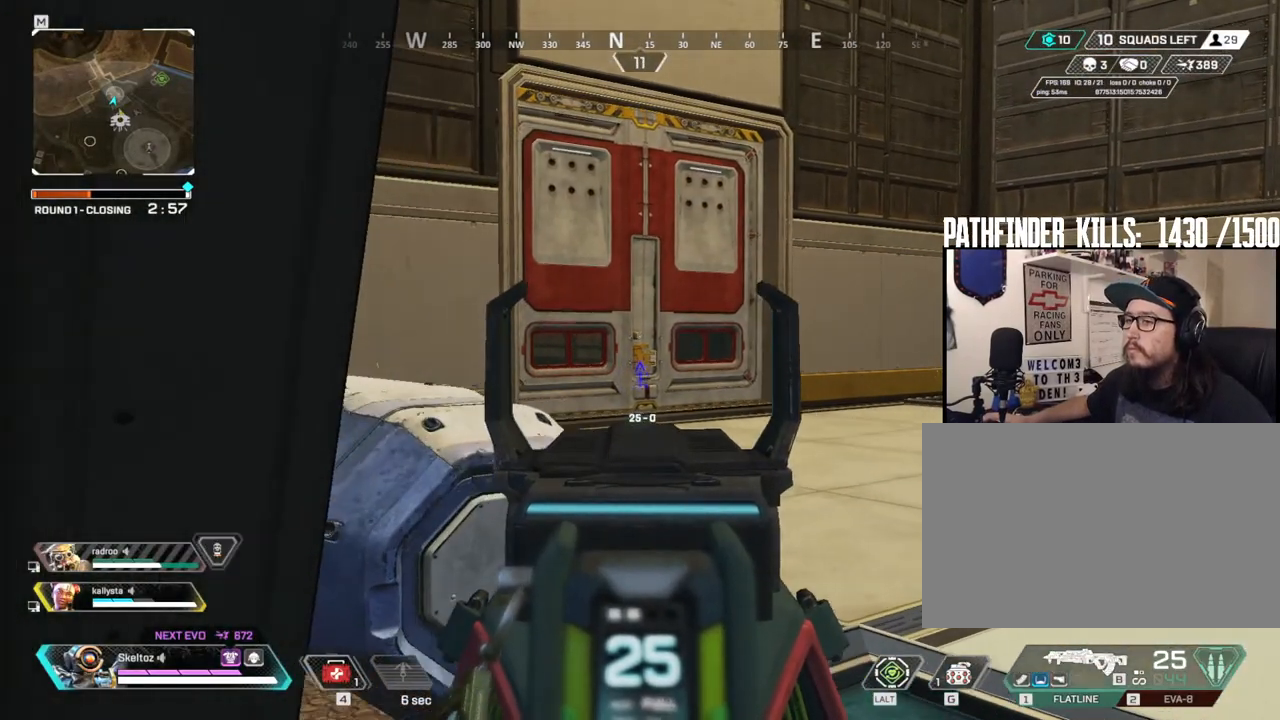
Gameplay with keyboard and mouse; each line is a JSON object with the keys and mouse buttons held at the frame after it. "events" lists presses ("down") and releases ("up") of "1", "2", "3", "4", "5", "a", "alt", "b", "c", "ctrl", "d", "e", "f", "g", "q", "r", "s", "shift", "space", "t", "tab", "tilde", "v", "w", "x", "z", "mouse_left", "mouse_wheel", "mouse_right", "mouse_mb4" and "mouse_mb5" between this image and that frame as [ms after this image, input, new state], when the widget could be followed in between. "mouse_left", "mouse_wheel", "mouse_right", "mouse_mb4", "mouse_mb5" = the "left", "wheel", "right", "mb4", "mb5" buttons of the "mouse" list. No other keys are recorded. "wheel" means that the mouse wheel is clicked or scrolled. Mouse movement is not recorded.
{"keys": ["s"], "mouse": [], "events": [[33, "a", "down"], [133, "mouse_right", "up"], [367, "s", "down"], [500, "a", "up"]]}
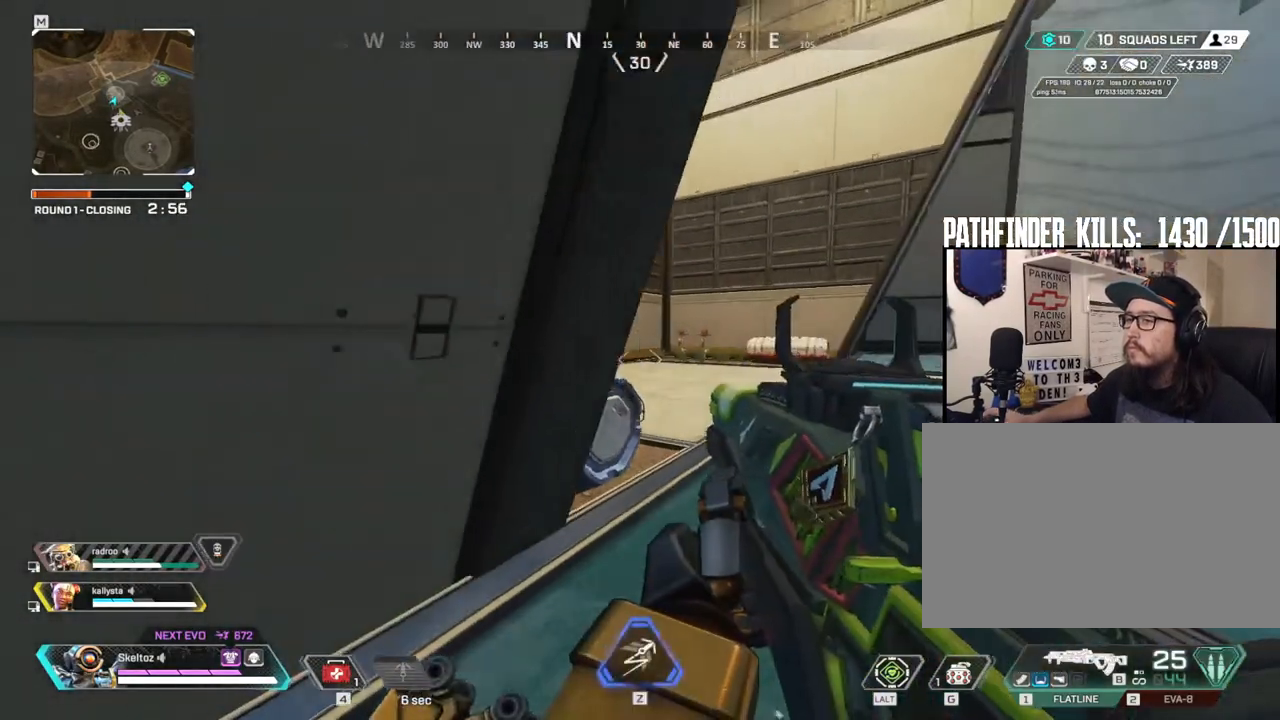
{"keys": ["d"], "mouse": [], "events": [[150, "s", "up"], [250, "d", "down"]]}
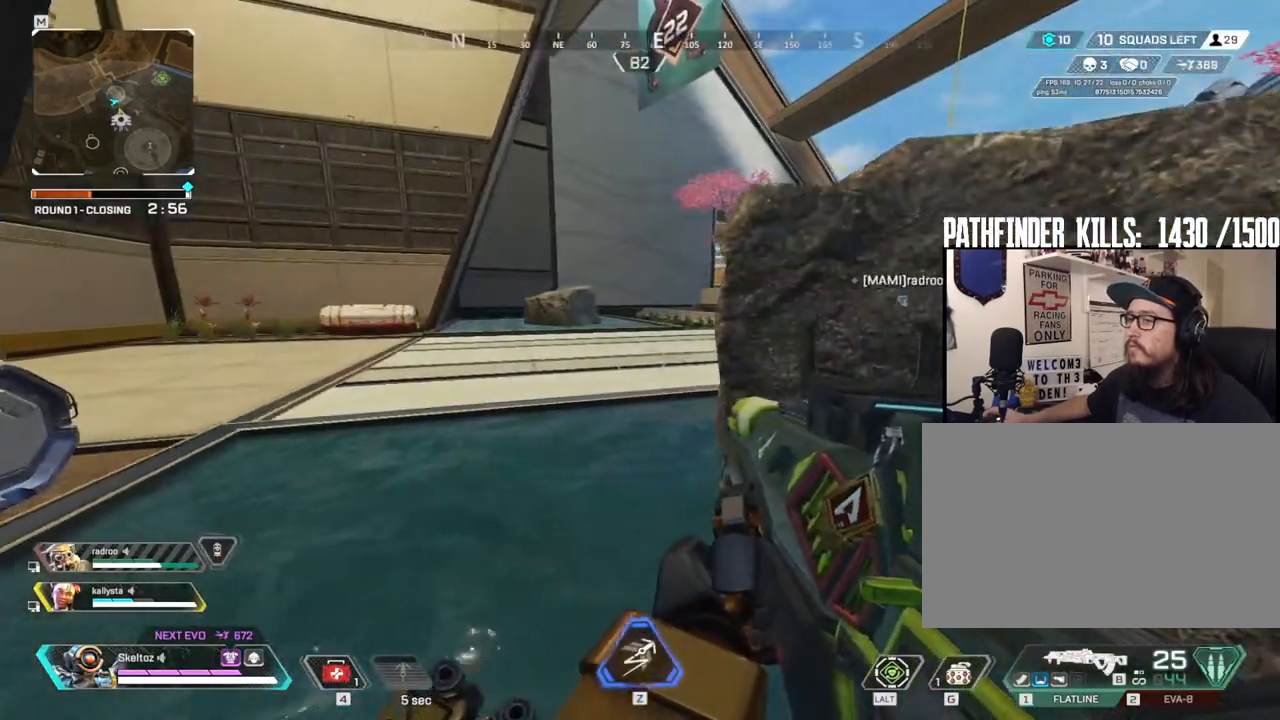
{"keys": ["a", "ctrl"], "mouse": [], "events": [[67, "d", "up"], [117, "a", "down"], [350, "ctrl", "down"]]}
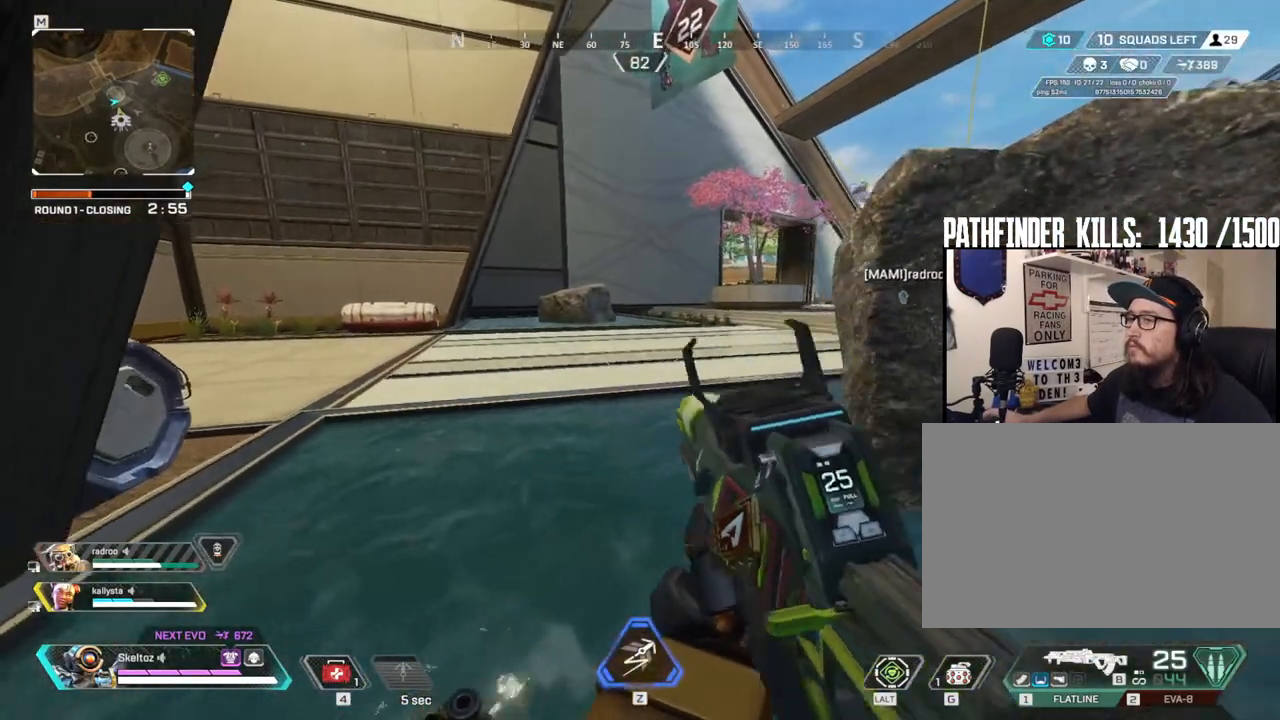
{"keys": ["d"], "mouse": [], "events": [[83, "ctrl", "up"], [233, "a", "up"], [267, "d", "down"]]}
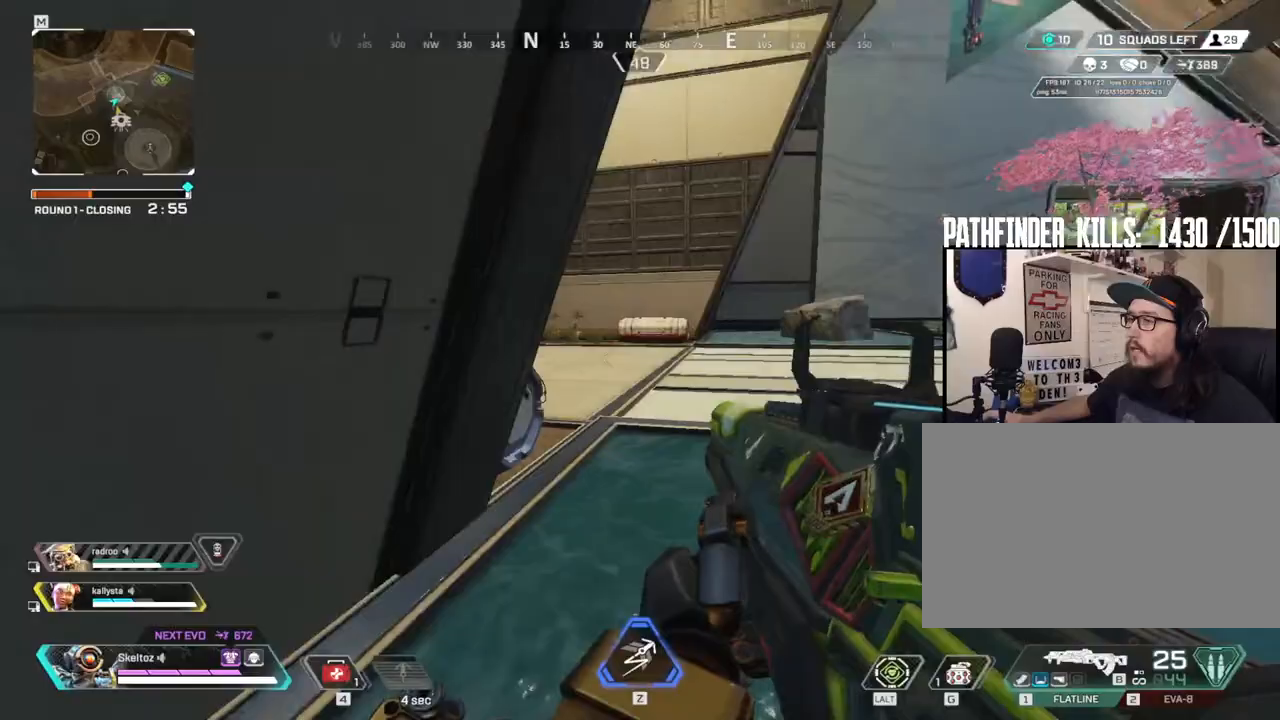
{"keys": ["d", "w"], "mouse": [], "events": [[283, "w", "down"]]}